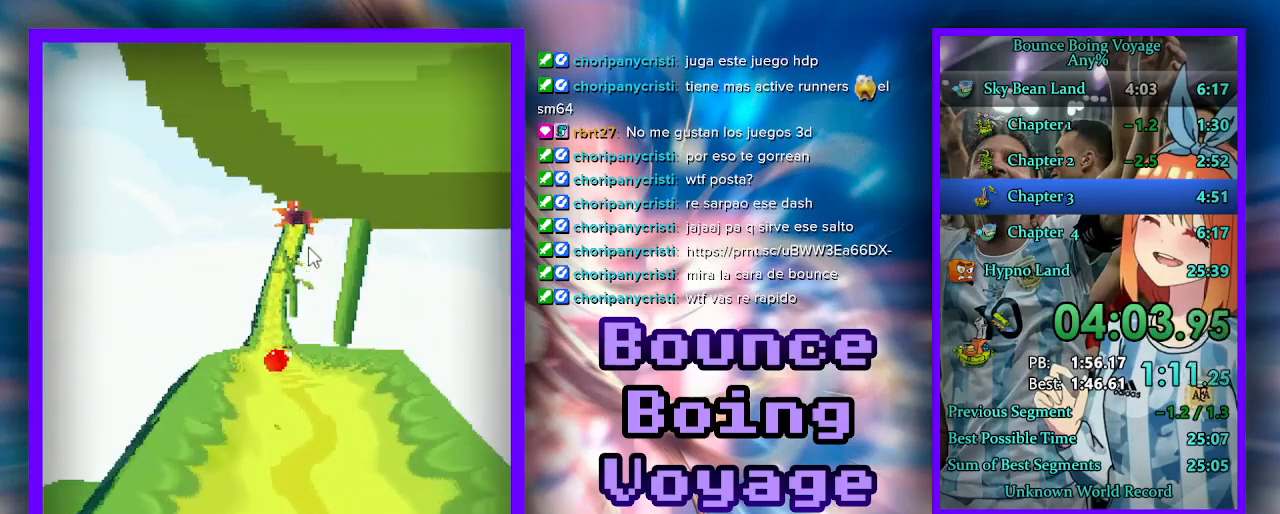
Gameplay with keyboard; each line is a JSON object with the keys held at the frame after it. "events" lists presses ("down") and releases ("up") of "a", "d", "jump", "power", "s", "select" and "w" between this image and that frame as [ms after this image, input, new state], when the widget could be followed in between. No other keys are recorded. Mouse input is not recorded. Key names are as the overlay labels them; some are game actions (e.g. jump) rather than physical keys.
{"keys": ["w"], "events": []}
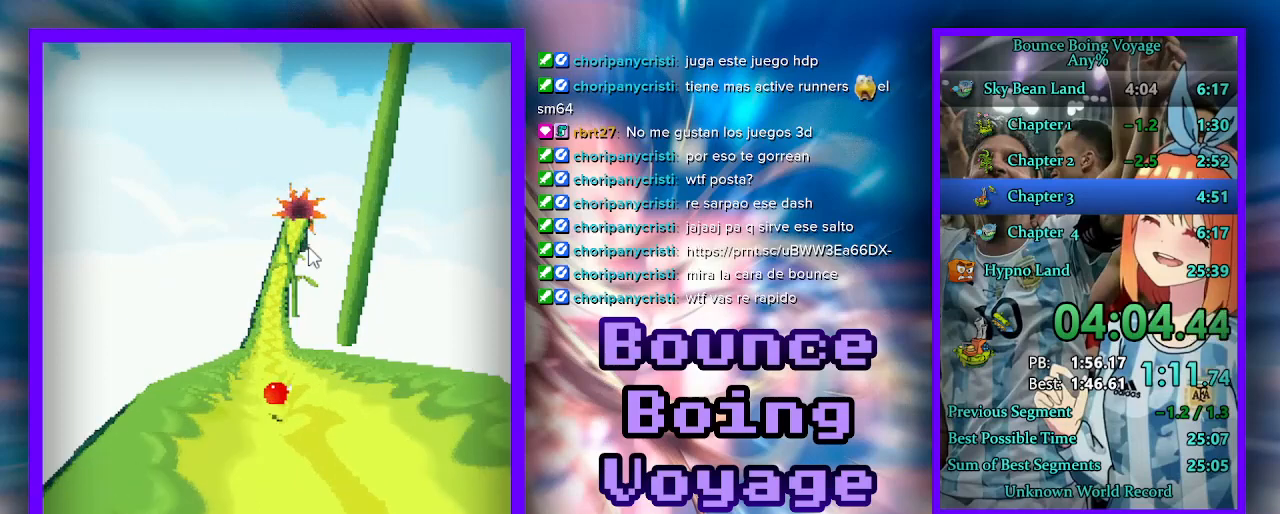
{"keys": ["a", "w"], "events": [[100, "a", "down"], [233, "a", "up"], [500, "a", "down"]]}
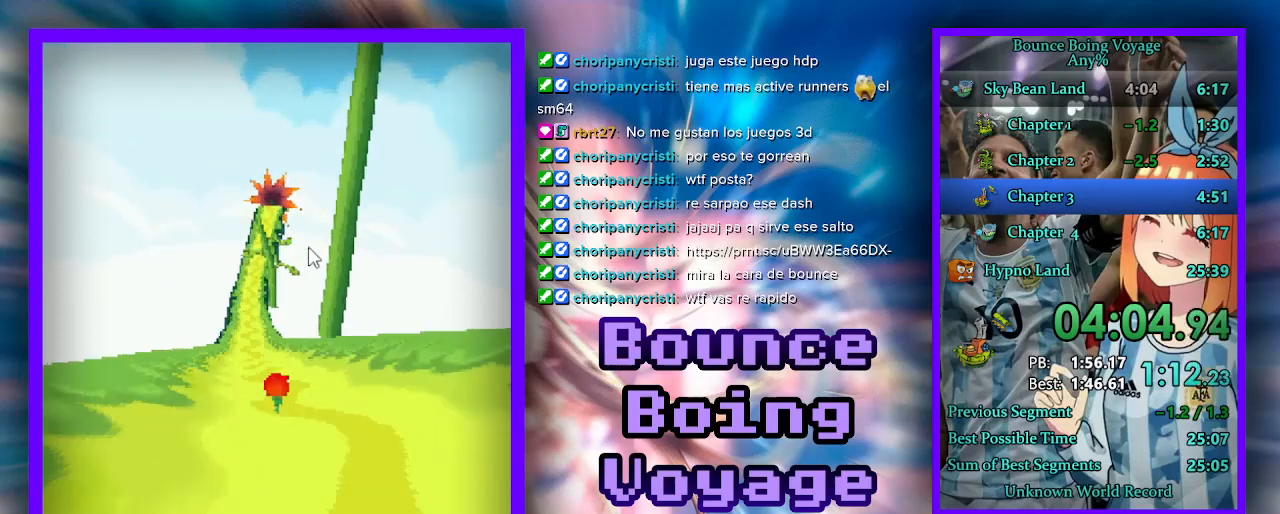
{"keys": ["w"], "events": [[167, "a", "up"]]}
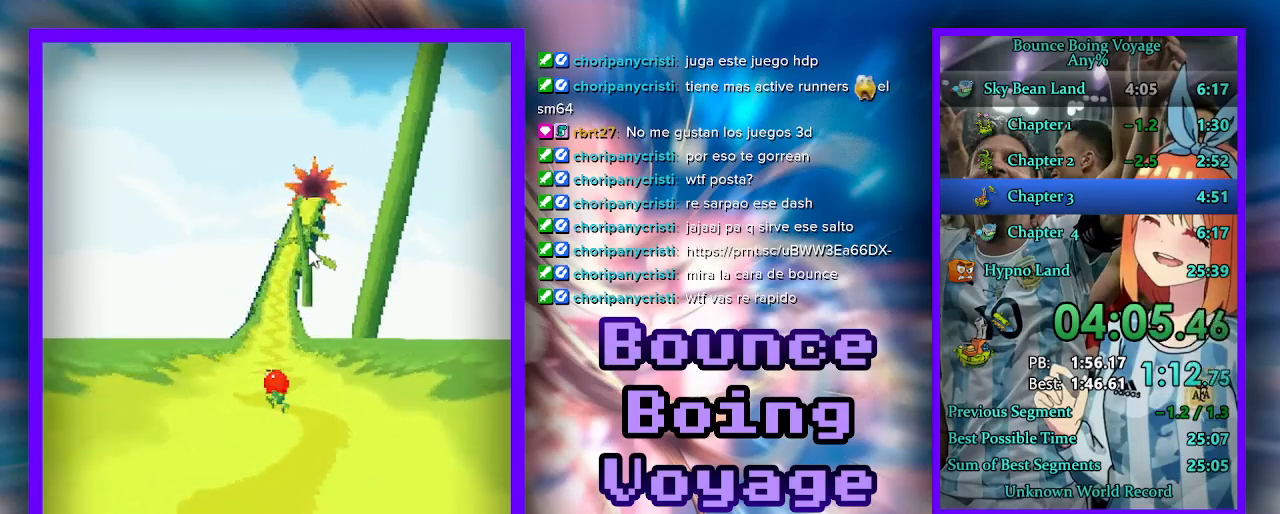
{"keys": ["w"], "events": []}
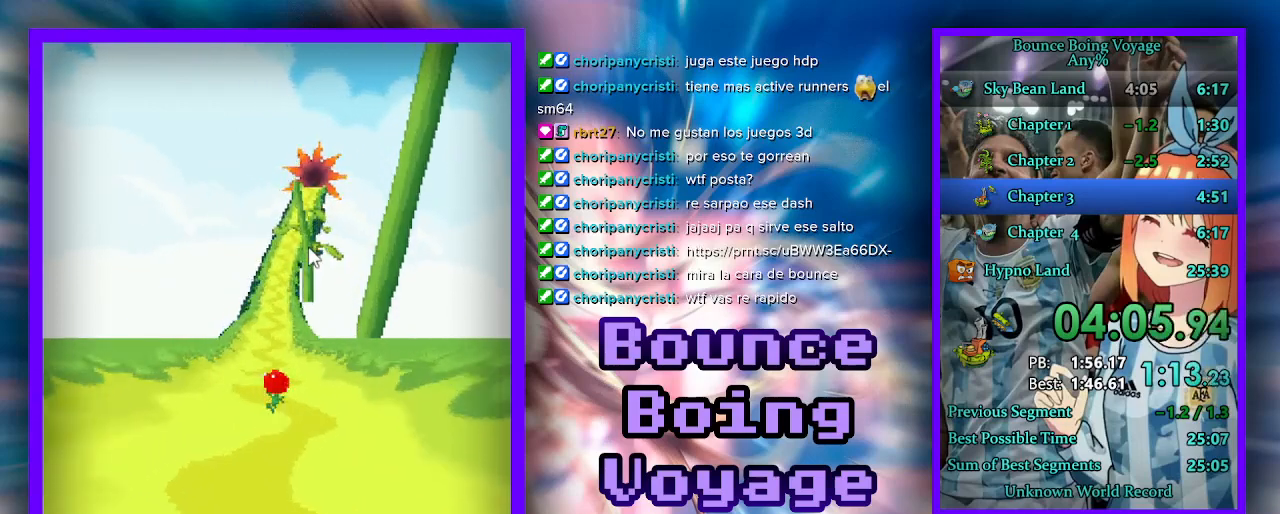
{"keys": ["w"], "events": []}
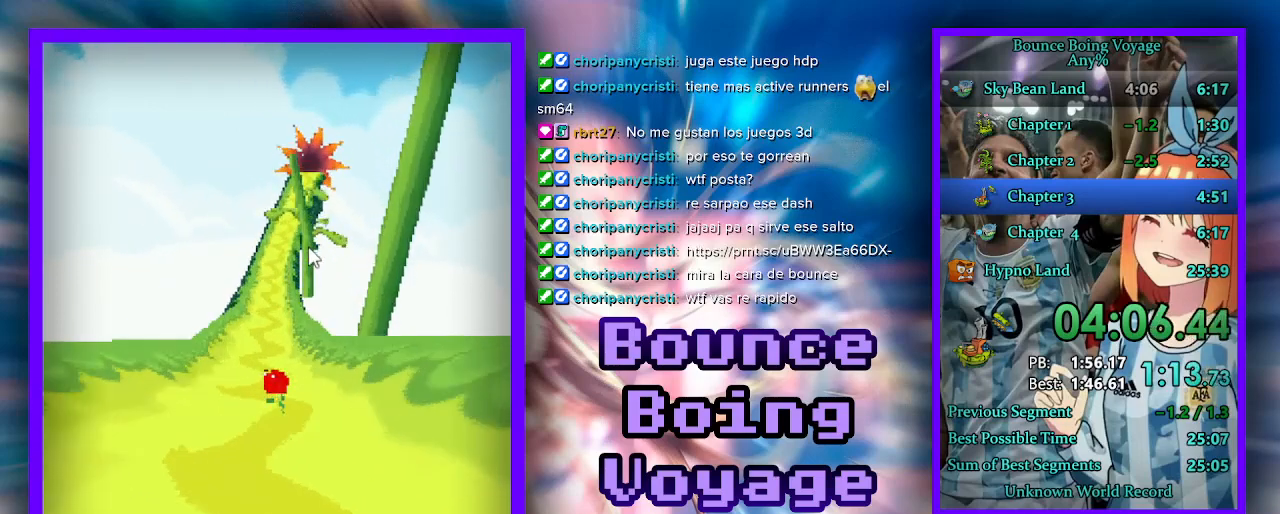
{"keys": ["w"], "events": [[200, "a", "down"], [300, "a", "up"]]}
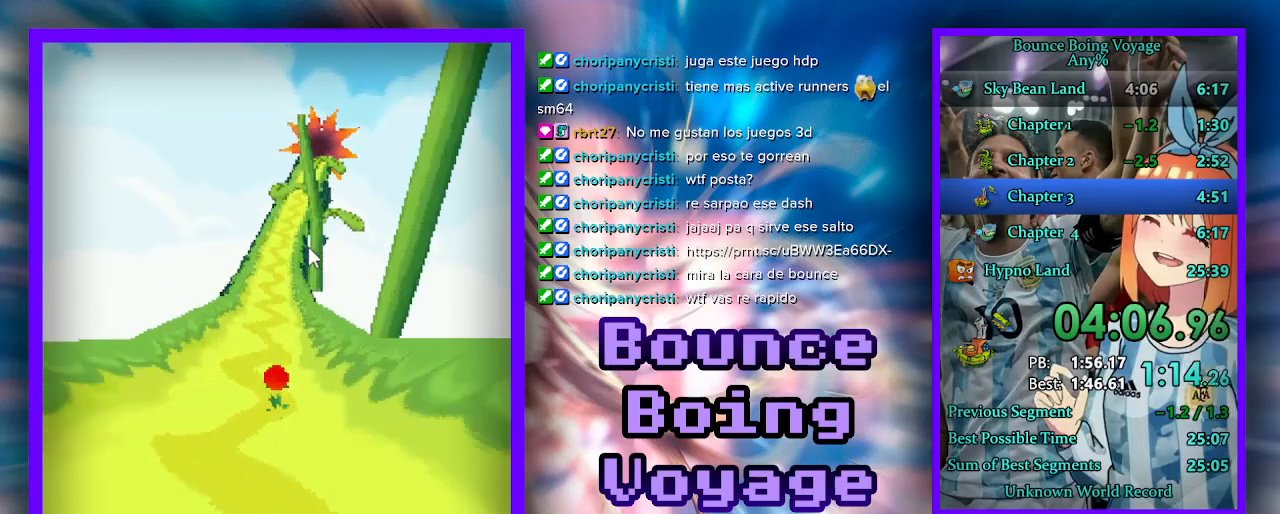
{"keys": ["w"], "events": []}
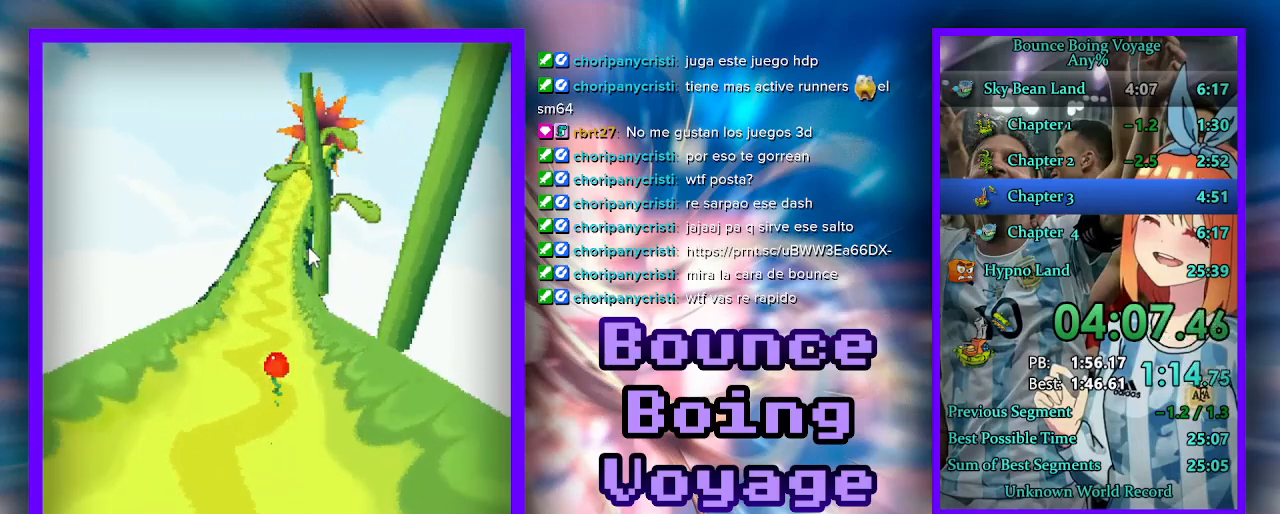
{"keys": ["w"], "events": []}
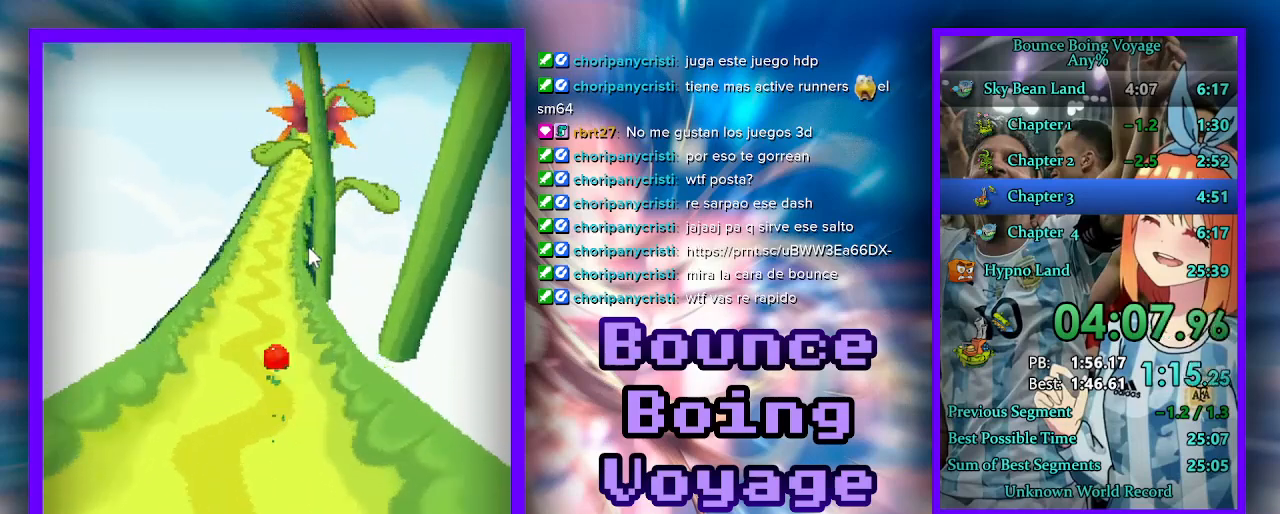
{"keys": ["w"], "events": []}
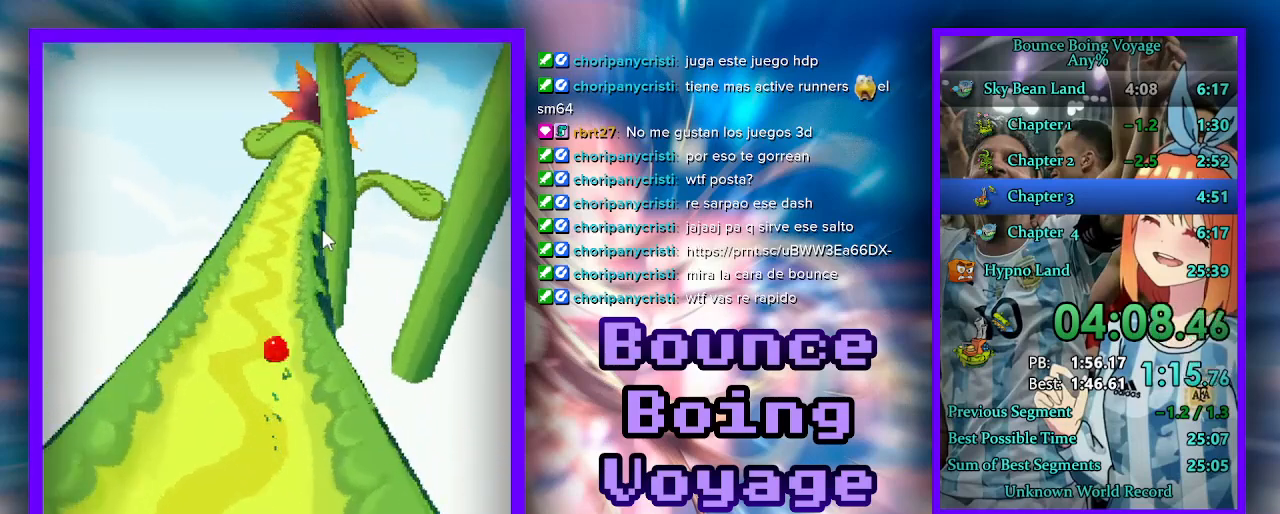
{"keys": ["w"], "events": [[300, "d", "down"], [433, "d", "up"]]}
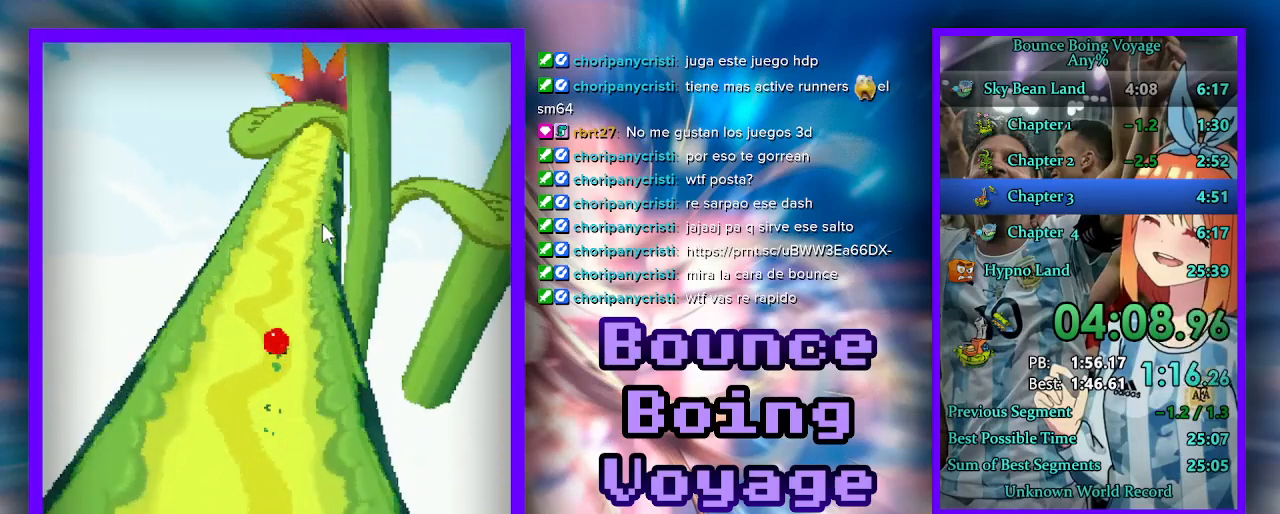
{"keys": ["w"], "events": []}
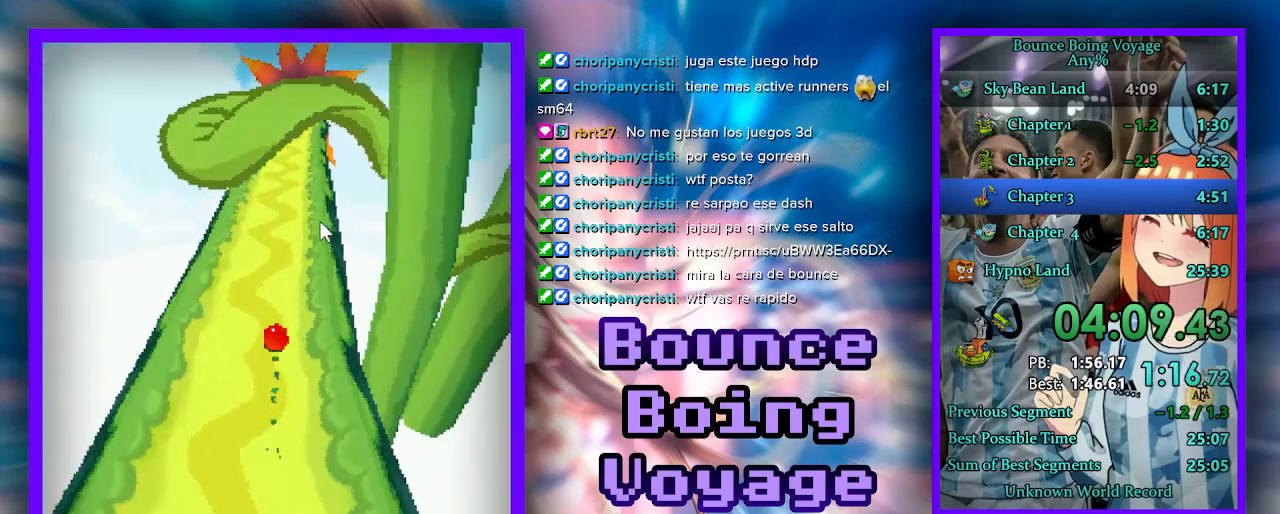
{"keys": ["w"], "events": [[267, "d", "down"], [300, "d", "up"], [333, "jump", "down"], [400, "jump", "up"]]}
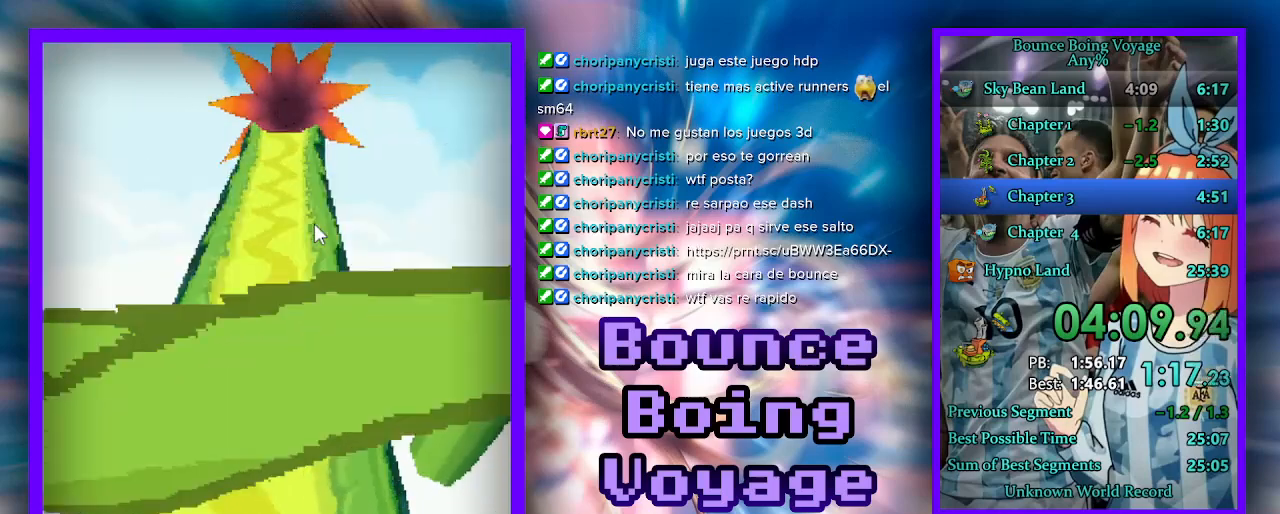
{"keys": ["w"], "events": []}
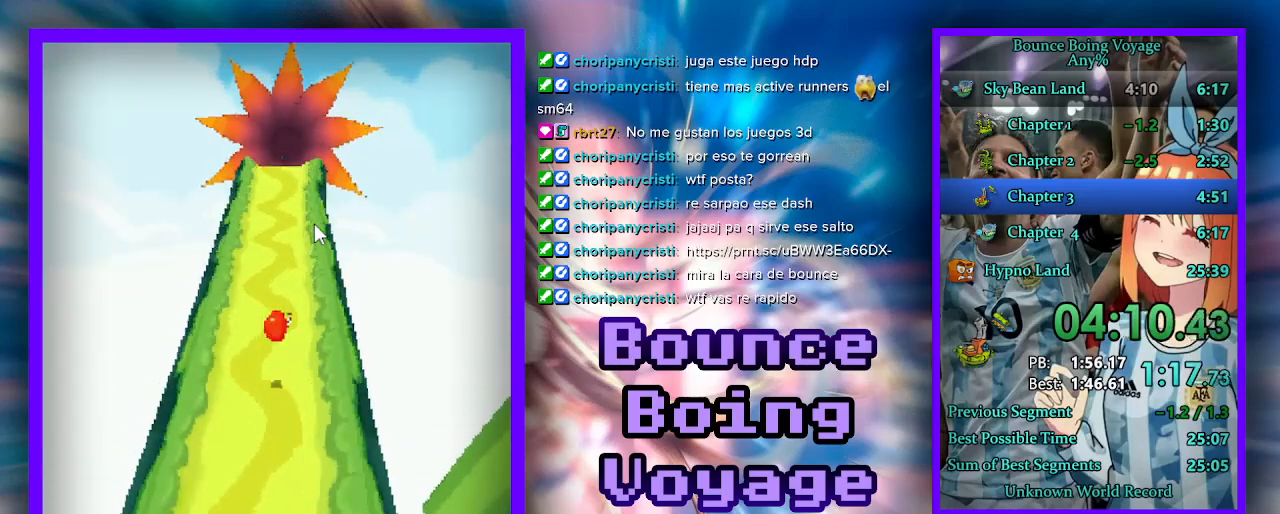
{"keys": ["w"], "events": []}
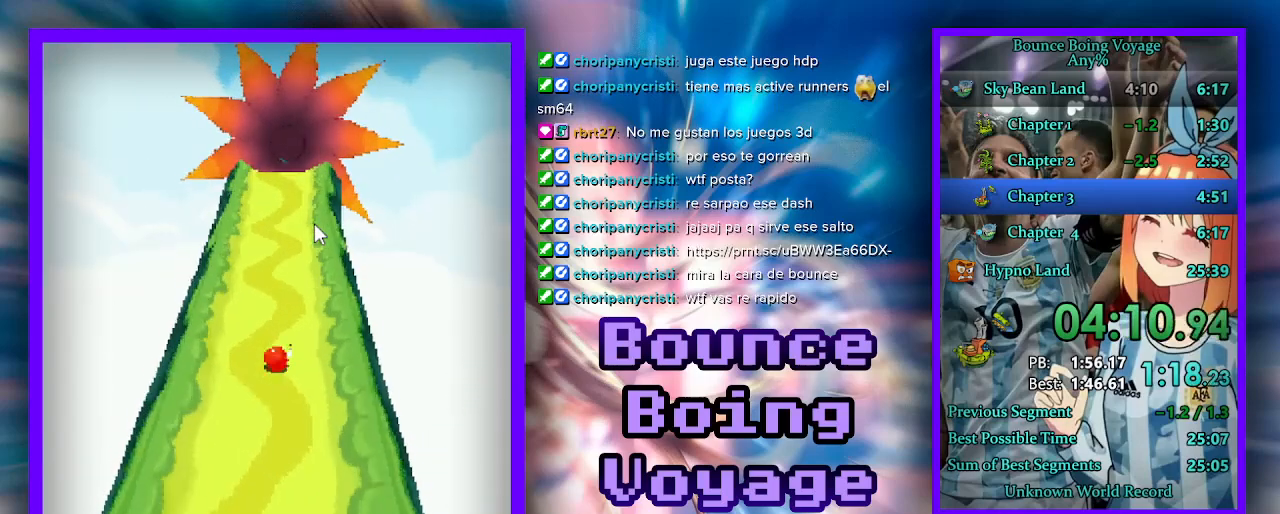
{"keys": ["w"], "events": [[267, "d", "down"], [300, "d", "up"]]}
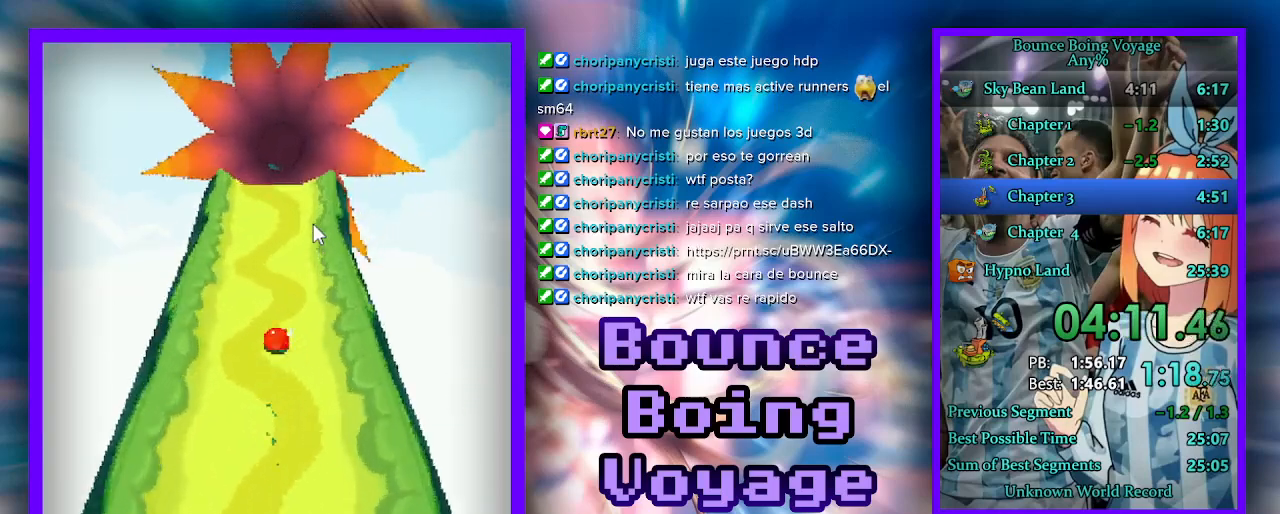
{"keys": ["w"], "events": [[100, "jump", "down"], [133, "jump", "up"]]}
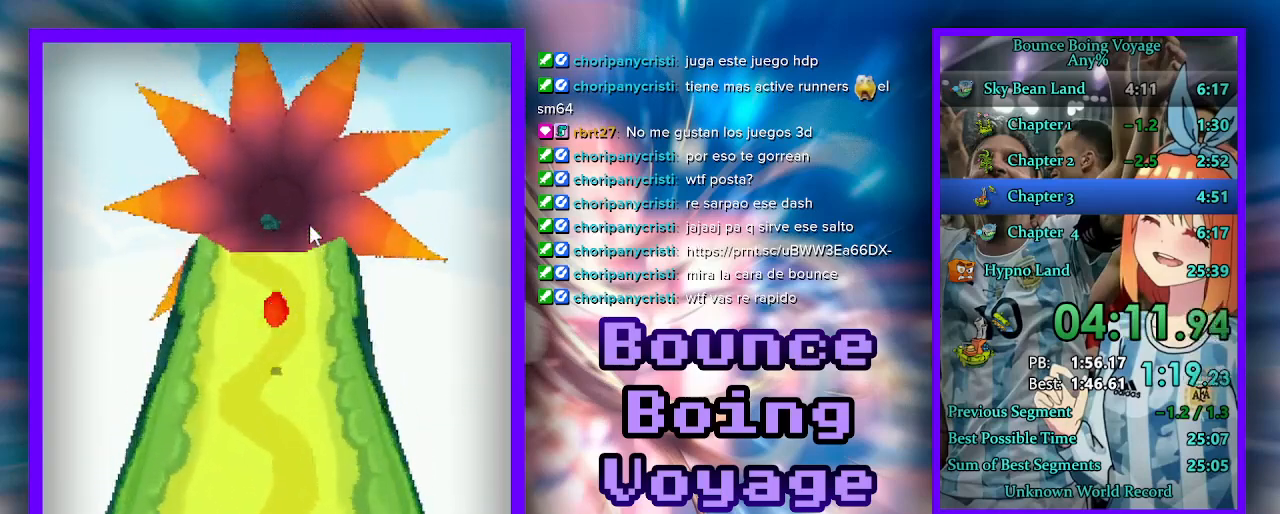
{"keys": ["w"], "events": []}
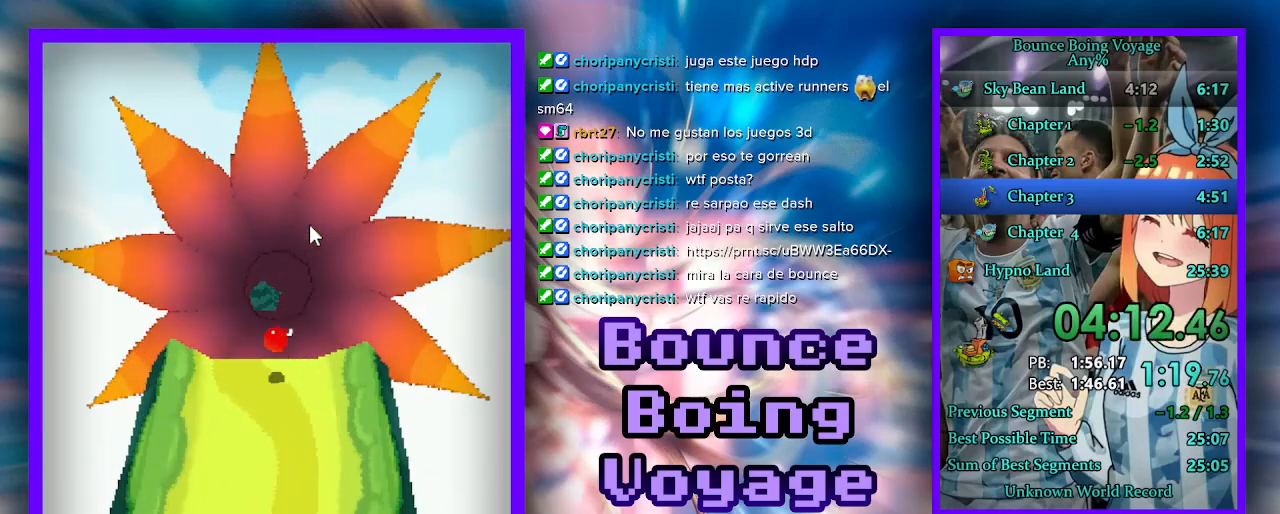
{"keys": [], "events": [[233, "w", "up"]]}
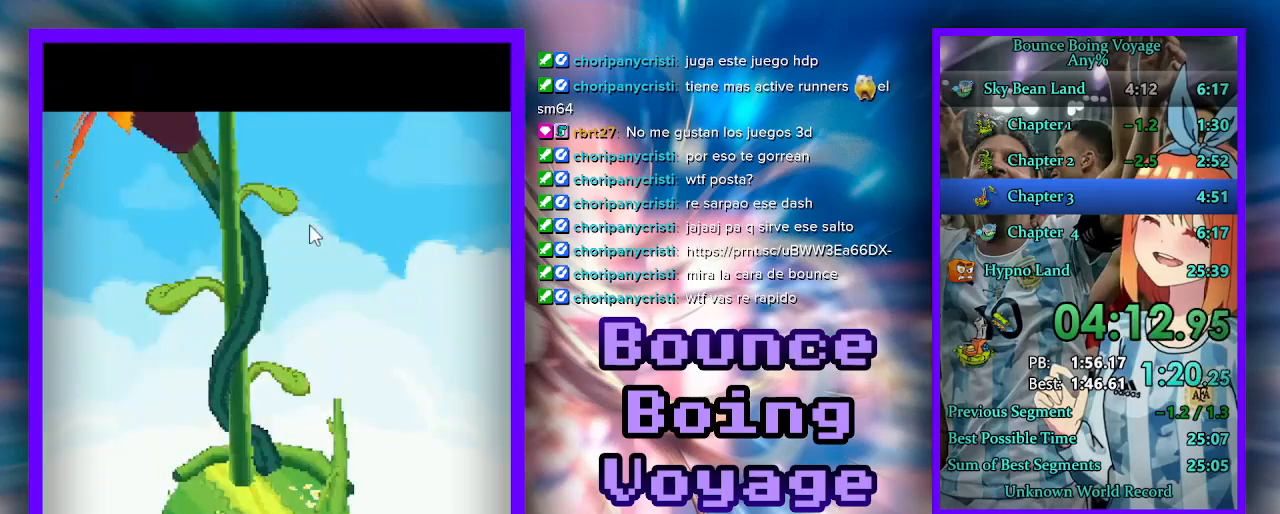
{"keys": [], "events": []}
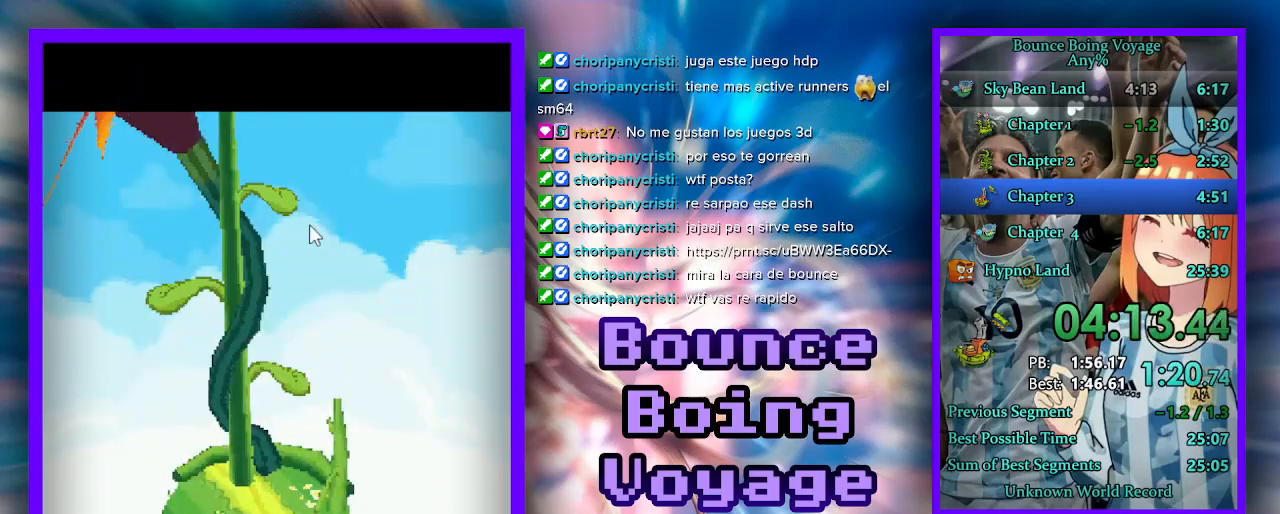
{"keys": [], "events": []}
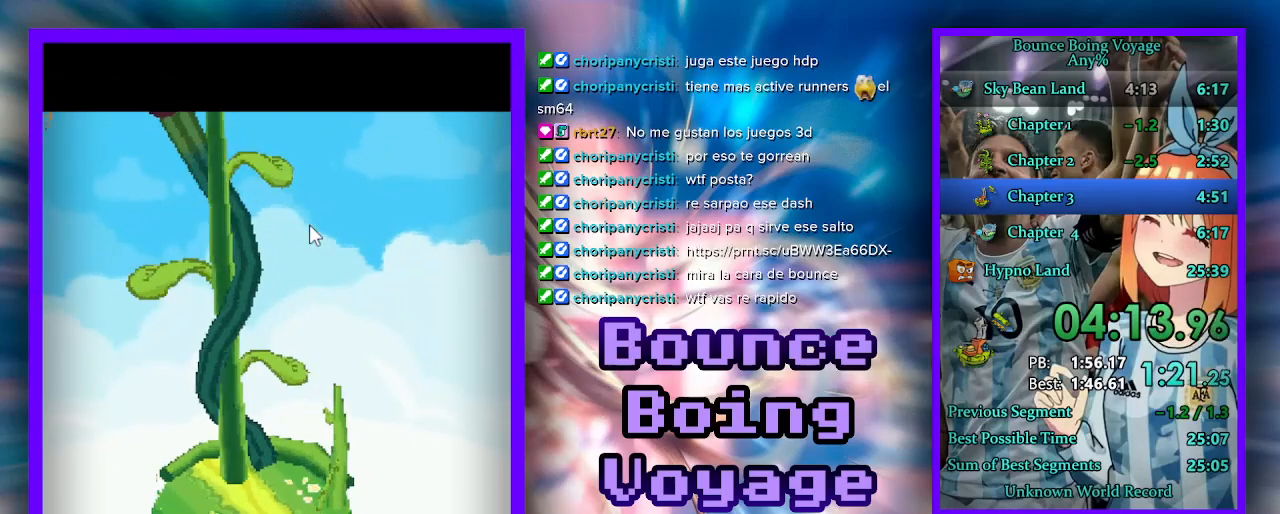
{"keys": [], "events": []}
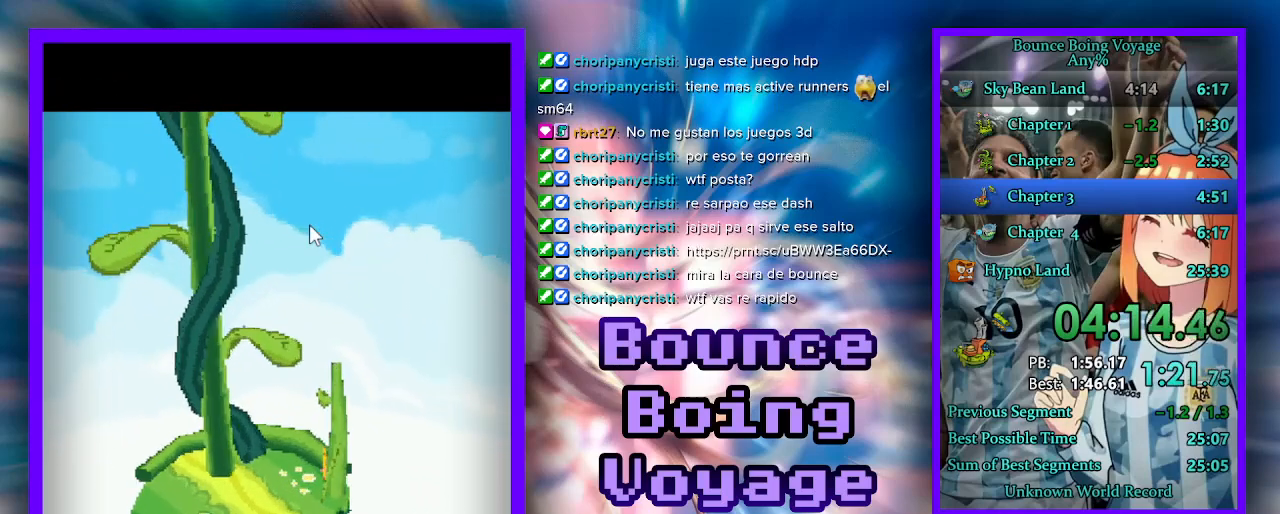
{"keys": [], "events": []}
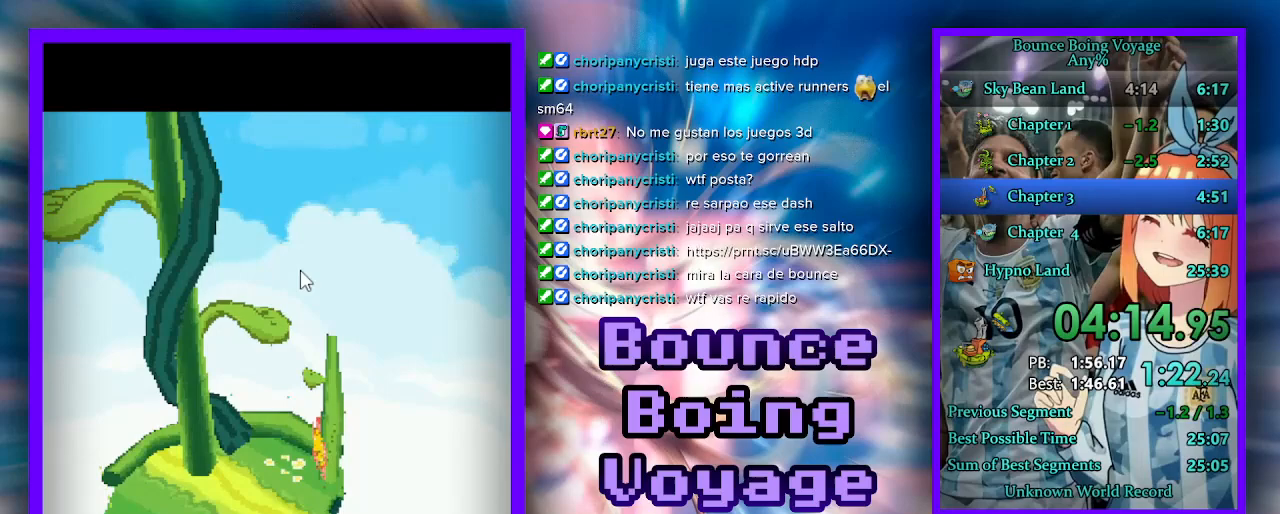
{"keys": [], "events": []}
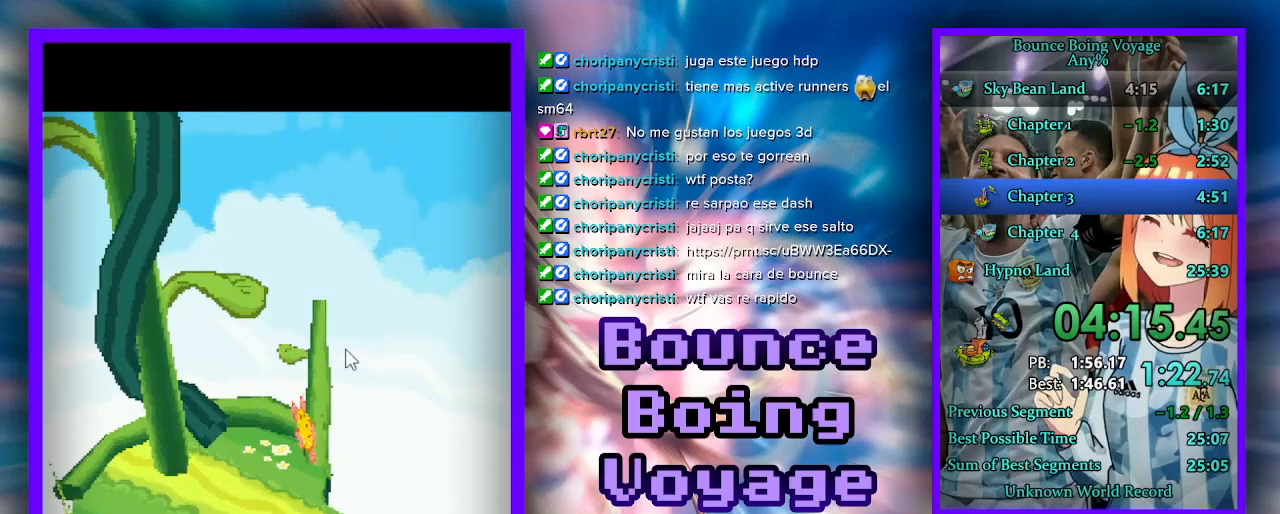
{"keys": [], "events": []}
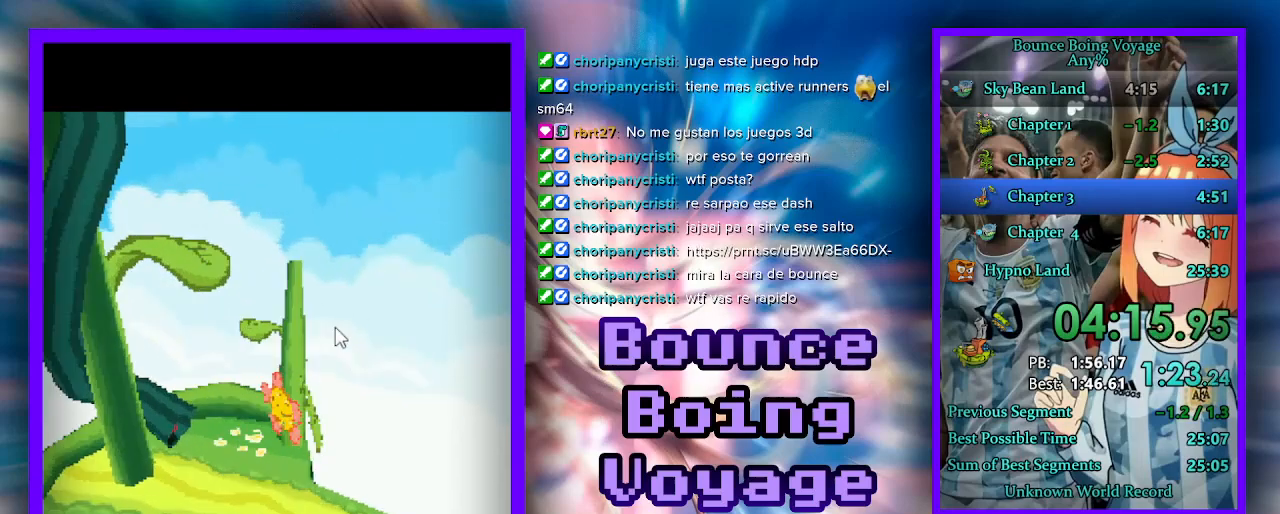
{"keys": [], "events": []}
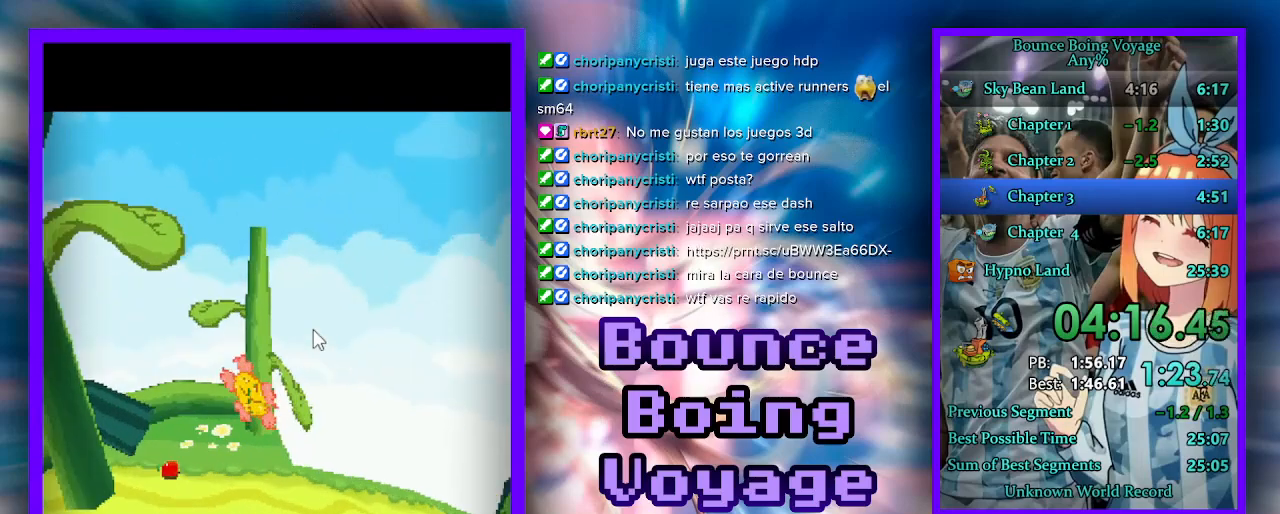
{"keys": [], "events": []}
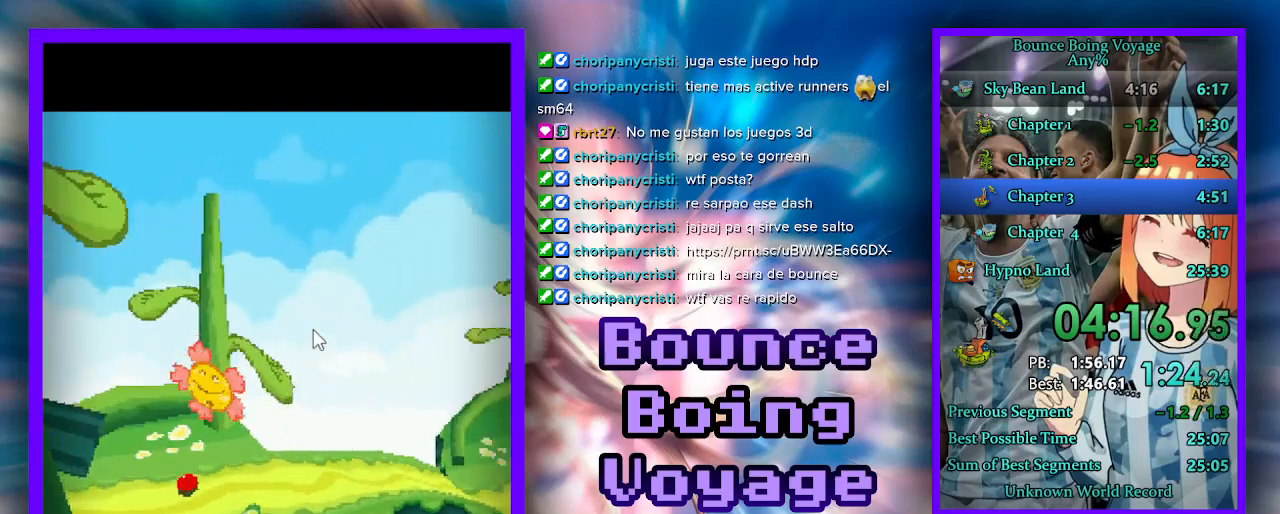
{"keys": [], "events": []}
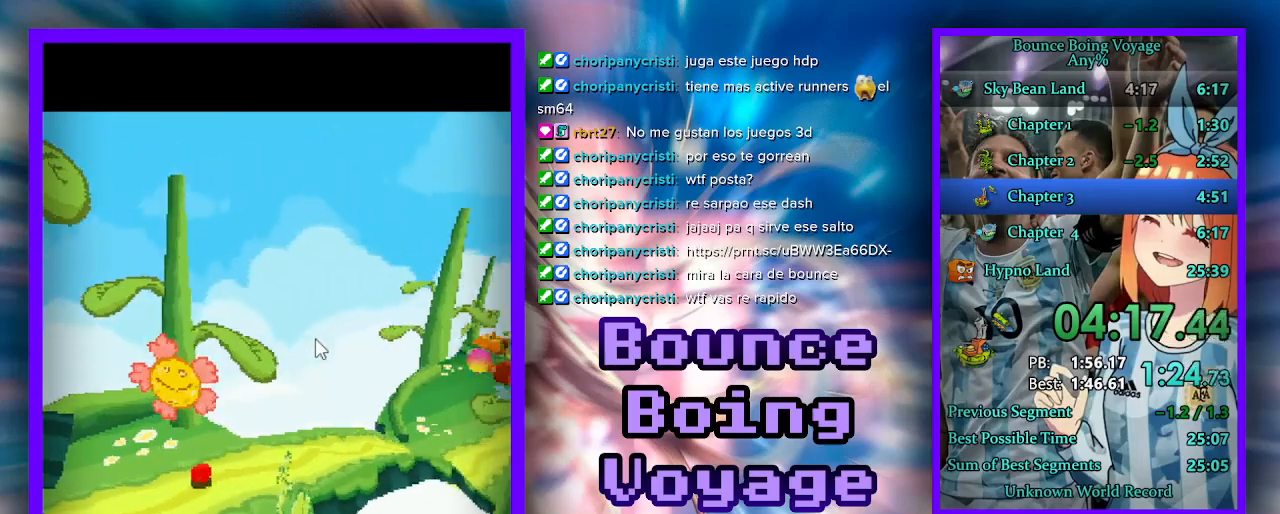
{"keys": [], "events": []}
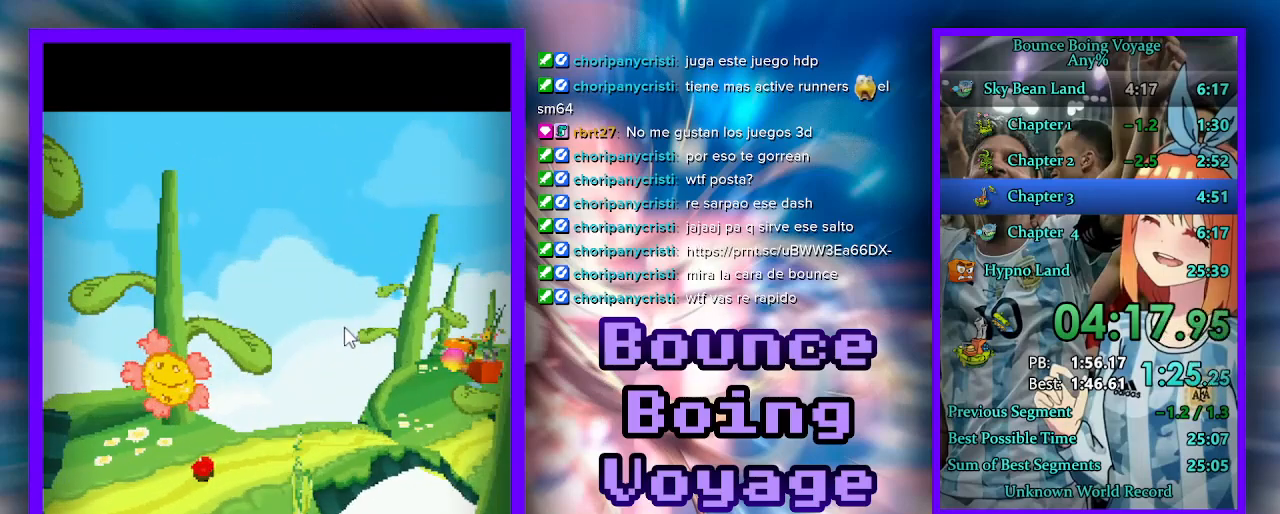
{"keys": ["w"], "events": [[367, "w", "down"]]}
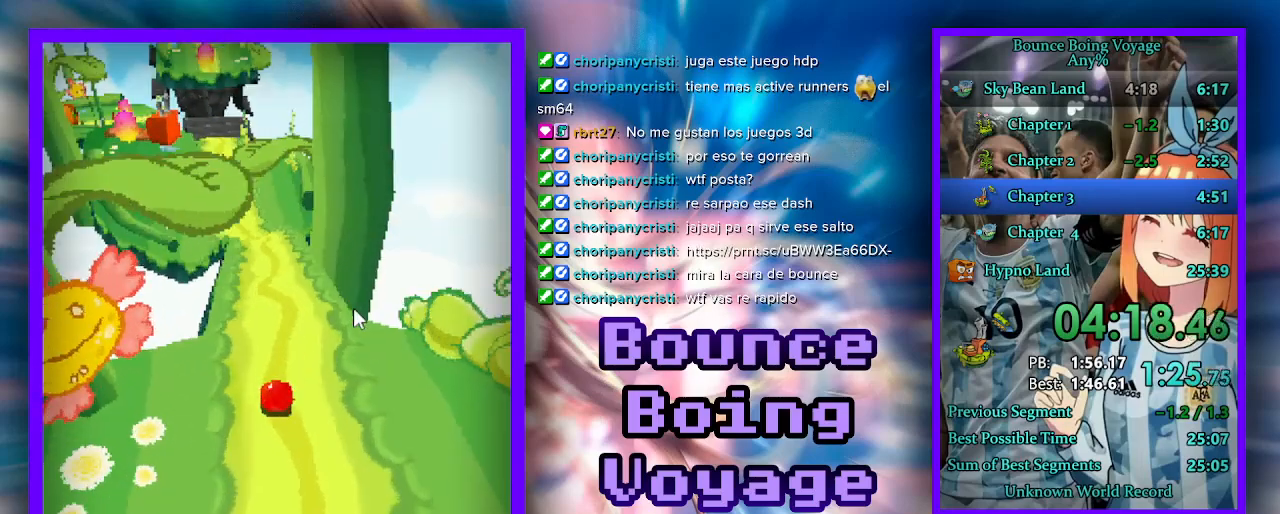
{"keys": ["w"], "events": []}